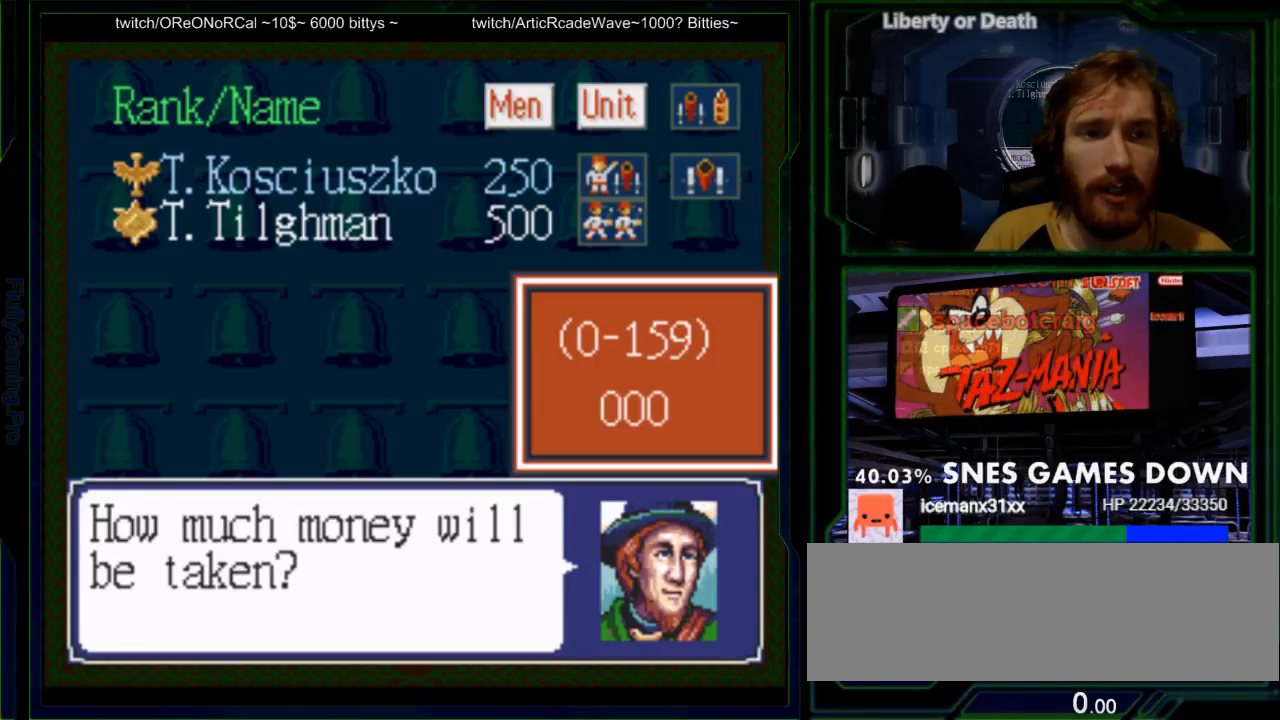
Gameplay with a controller (Nintendo layout); each line is a JSON object with the inputs held at the frame after it (dt_ms = milliseconds from this image to that frame). "events" lists button and stick changes between this image and that frame as [ms after this image, input, new state], when the widget could be followed in between. Not read: L3 R3.
{"dt_ms": 500, "buttons": ["DPAD_UP"], "events": [[500, "DPAD_UP", "down"]]}
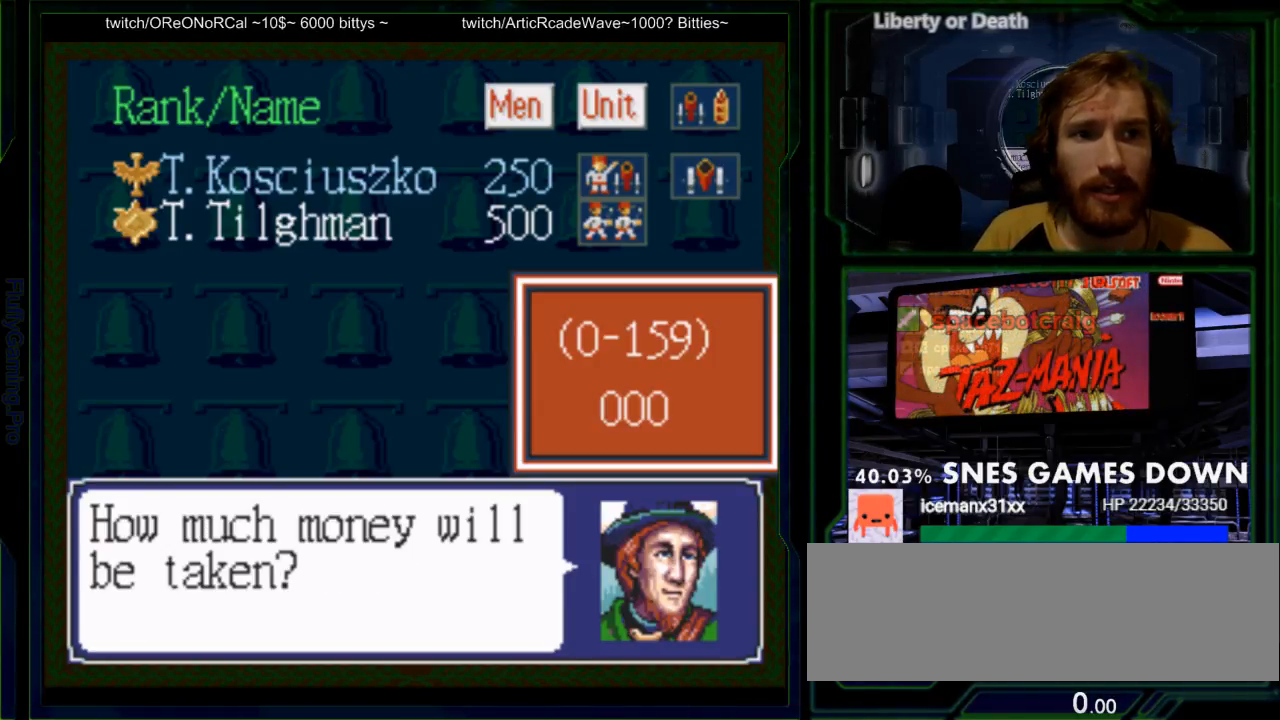
{"dt_ms": 1000, "buttons": []}
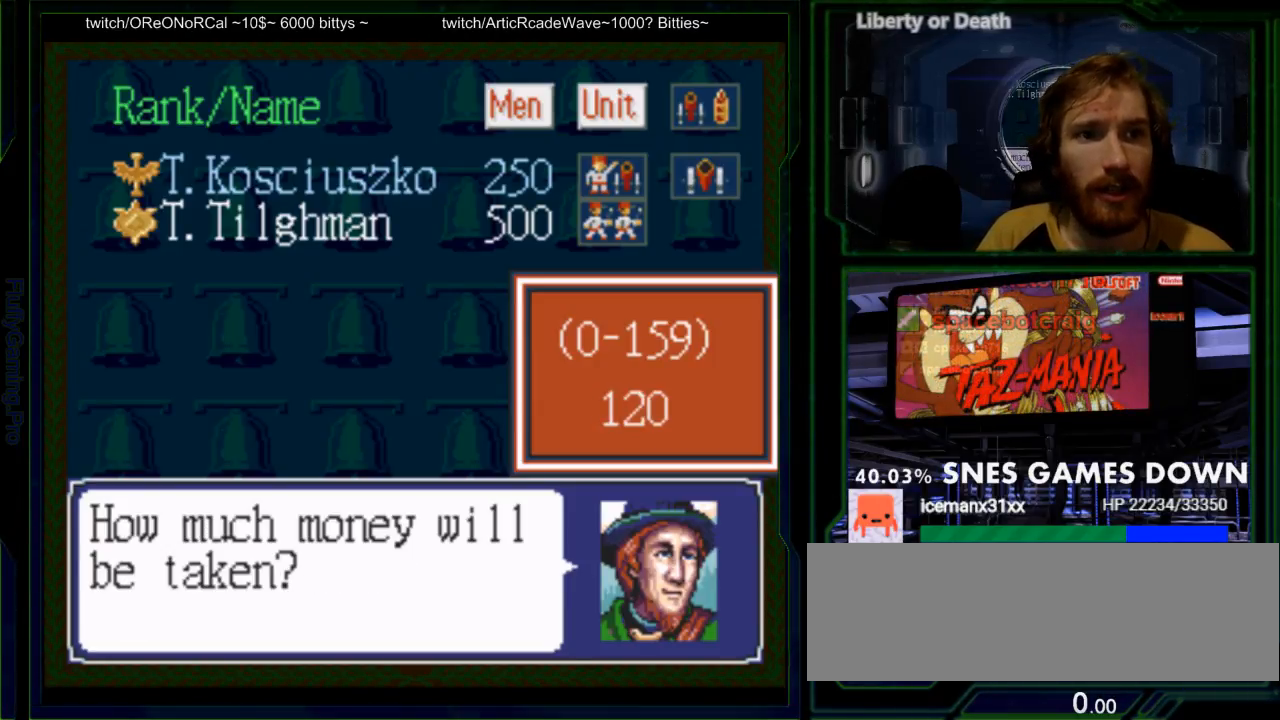
{"dt_ms": 500, "buttons": [], "events": [[17, "DPAD_UP", "down"], [150, "DPAD_UP", "up"], [183, "DPAD_UP", "down"], [317, "DPAD_UP", "up"], [383, "DPAD_UP", "down"], [467, "DPAD_UP", "up"]]}
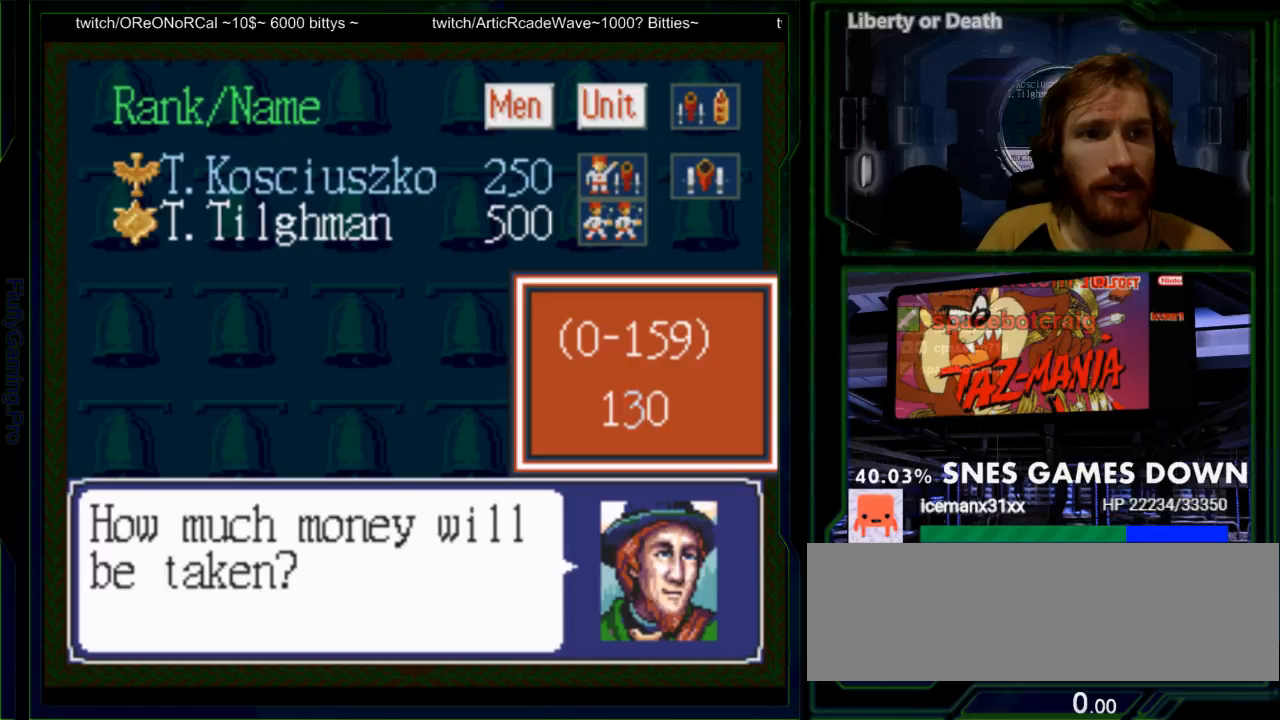
{"dt_ms": 500, "buttons": ["DPAD_UP"], "events": [[67, "DPAD_UP", "down"], [150, "DPAD_UP", "up"], [417, "DPAD_UP", "down"]]}
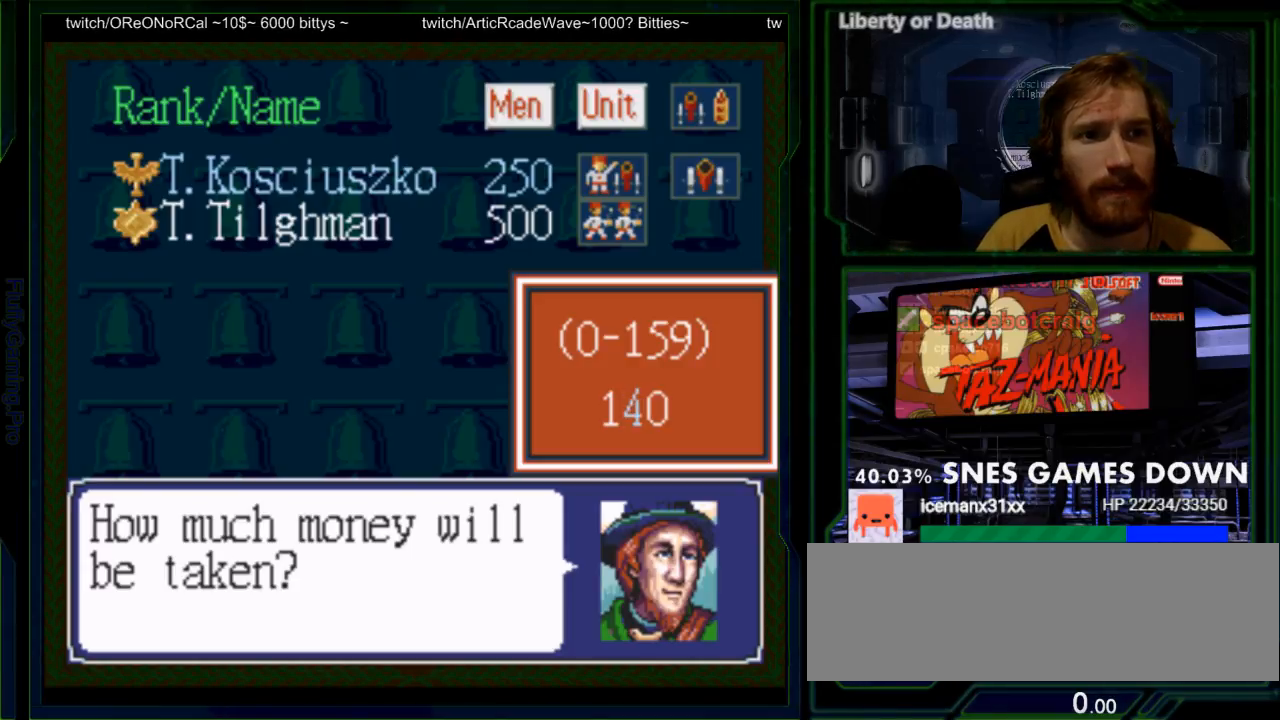
{"dt_ms": 500, "buttons": [], "events": [[50, "DPAD_UP", "up"], [400, "A", "down"], [500, "A", "up"]]}
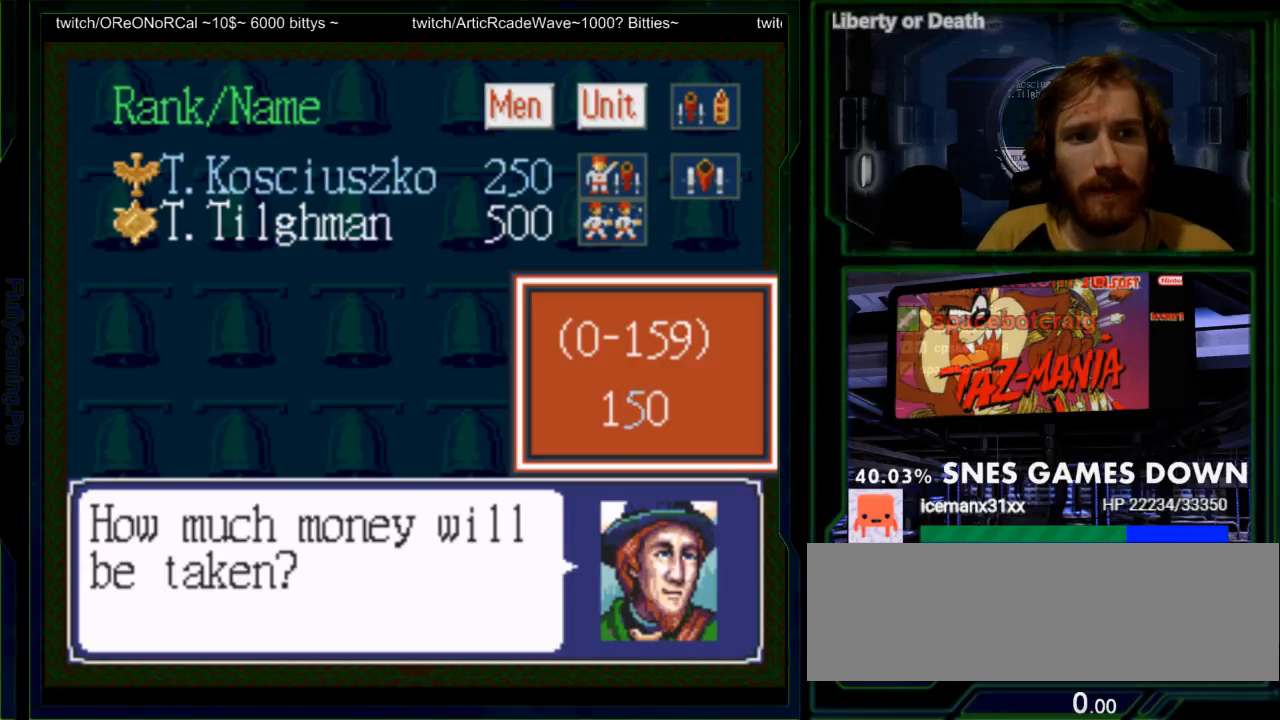
{"dt_ms": 500, "buttons": ["A"], "events": [[167, "A", "down"], [283, "A", "up"], [383, "A", "down"], [450, "A", "up"], [500, "A", "down"]]}
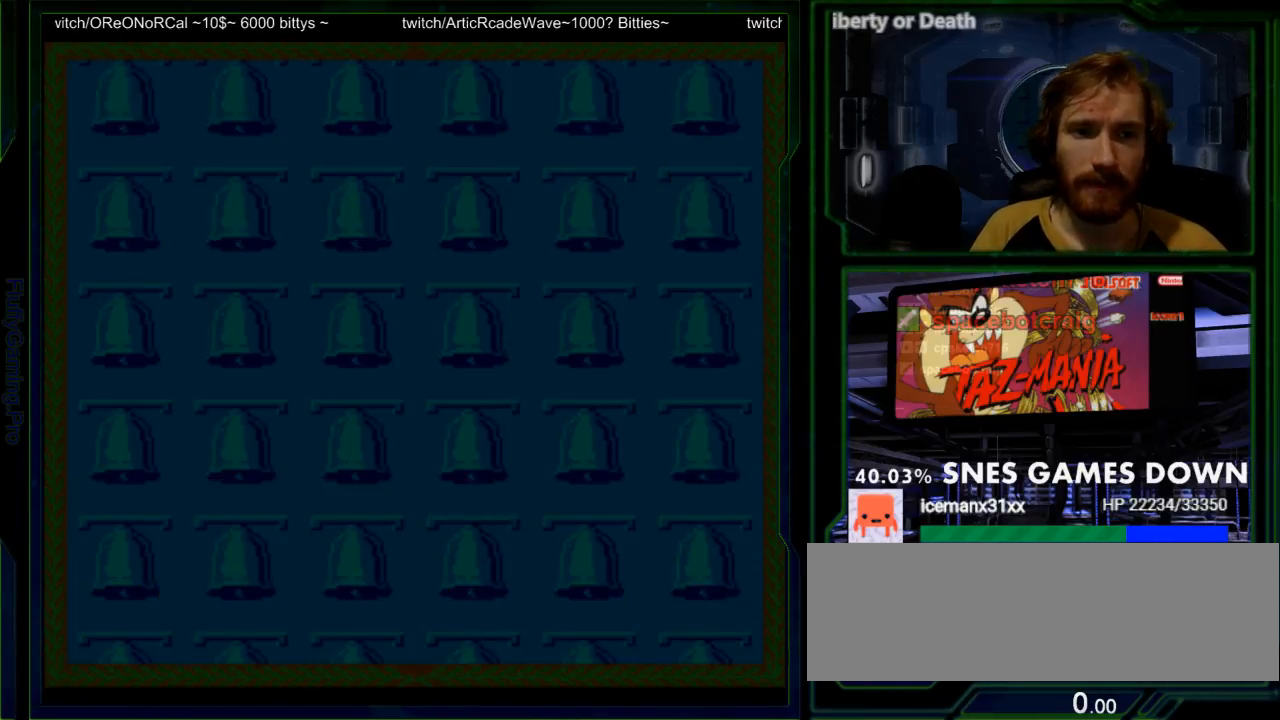
{"dt_ms": 500, "buttons": ["A"], "events": [[100, "A", "up"], [167, "A", "down"], [267, "A", "up"], [300, "A", "down"], [383, "A", "up"], [450, "A", "down"]]}
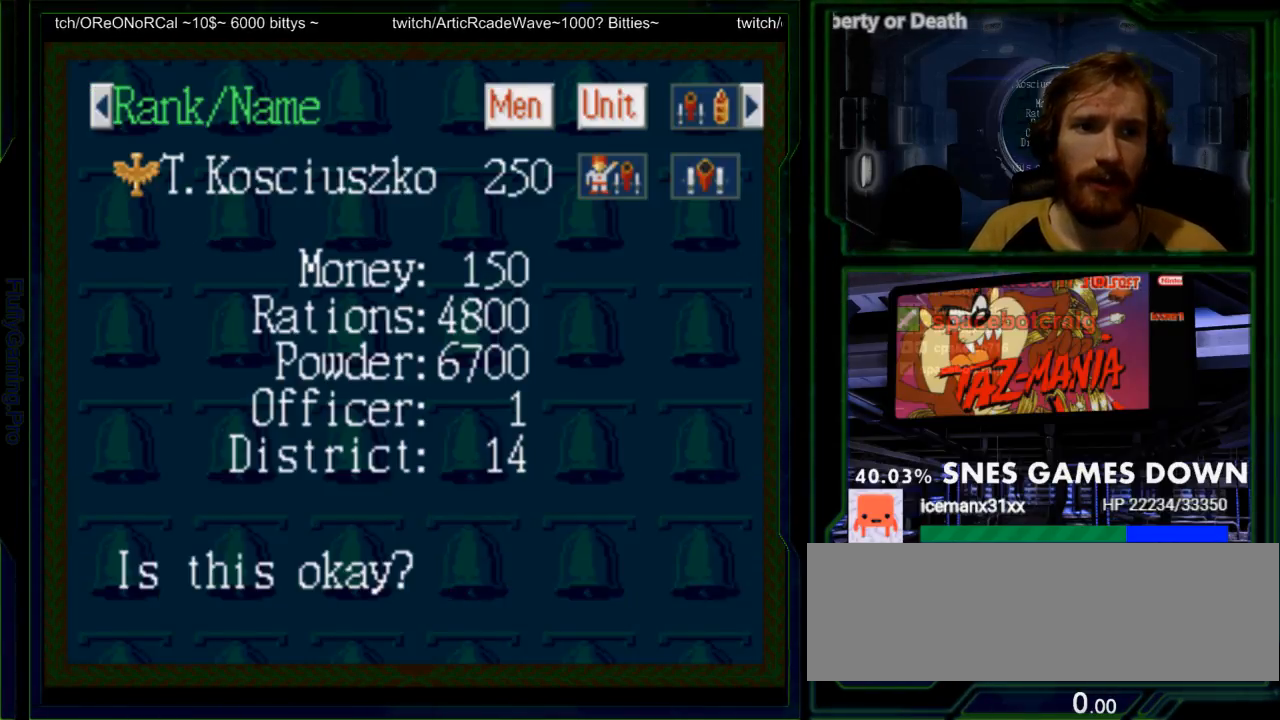
{"dt_ms": 500, "buttons": [], "events": [[17, "A", "up"], [117, "A", "down"], [183, "A", "up"], [233, "A", "down"], [300, "A", "up"], [417, "A", "down"], [450, "A", "up"]]}
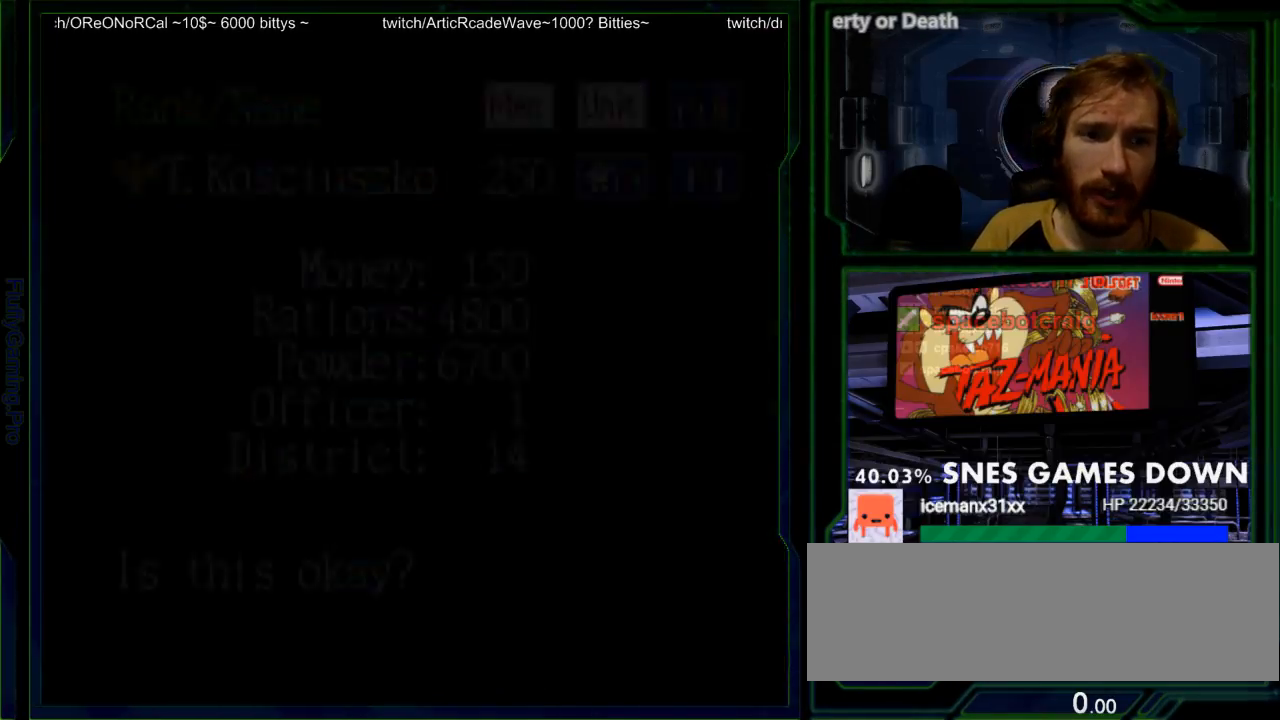
{"dt_ms": 500, "buttons": [], "events": [[17, "A", "down"], [100, "A", "up"], [333, "A", "down"], [417, "A", "up"]]}
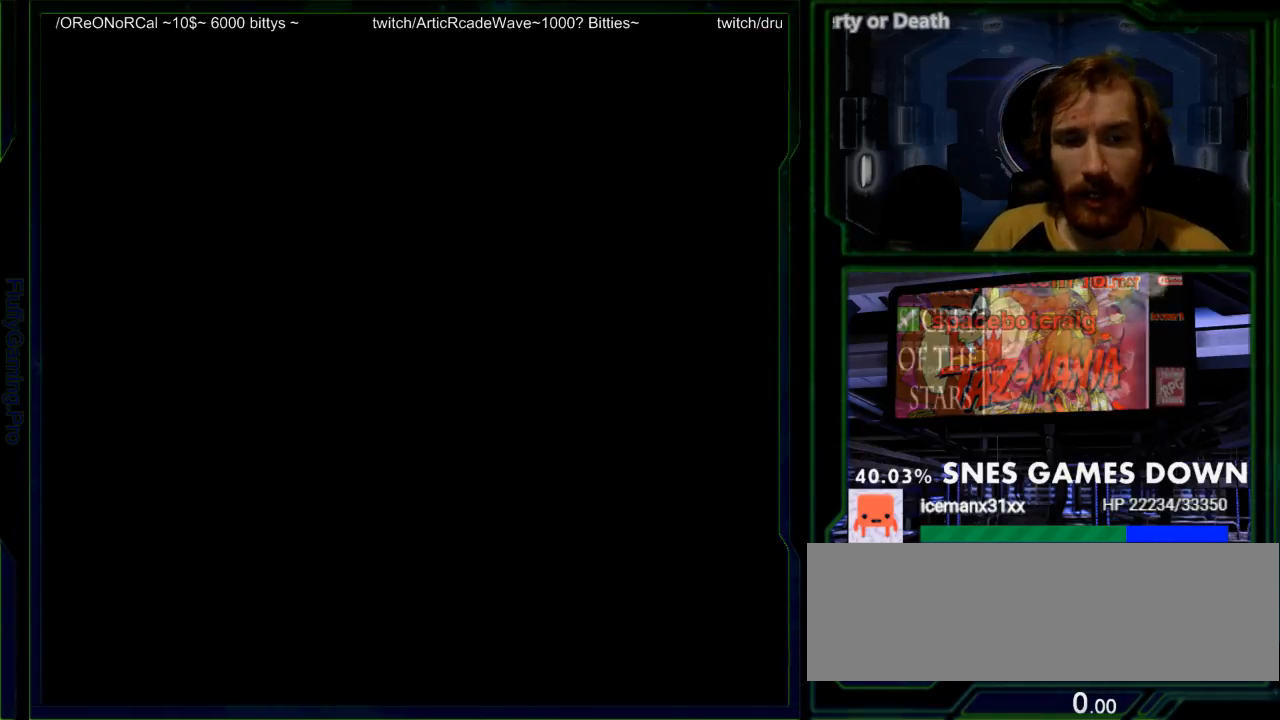
{"dt_ms": 500, "buttons": [], "events": [[50, "A", "down"], [117, "A", "up"], [200, "A", "down"], [333, "A", "up"], [367, "A", "down"], [467, "A", "up"]]}
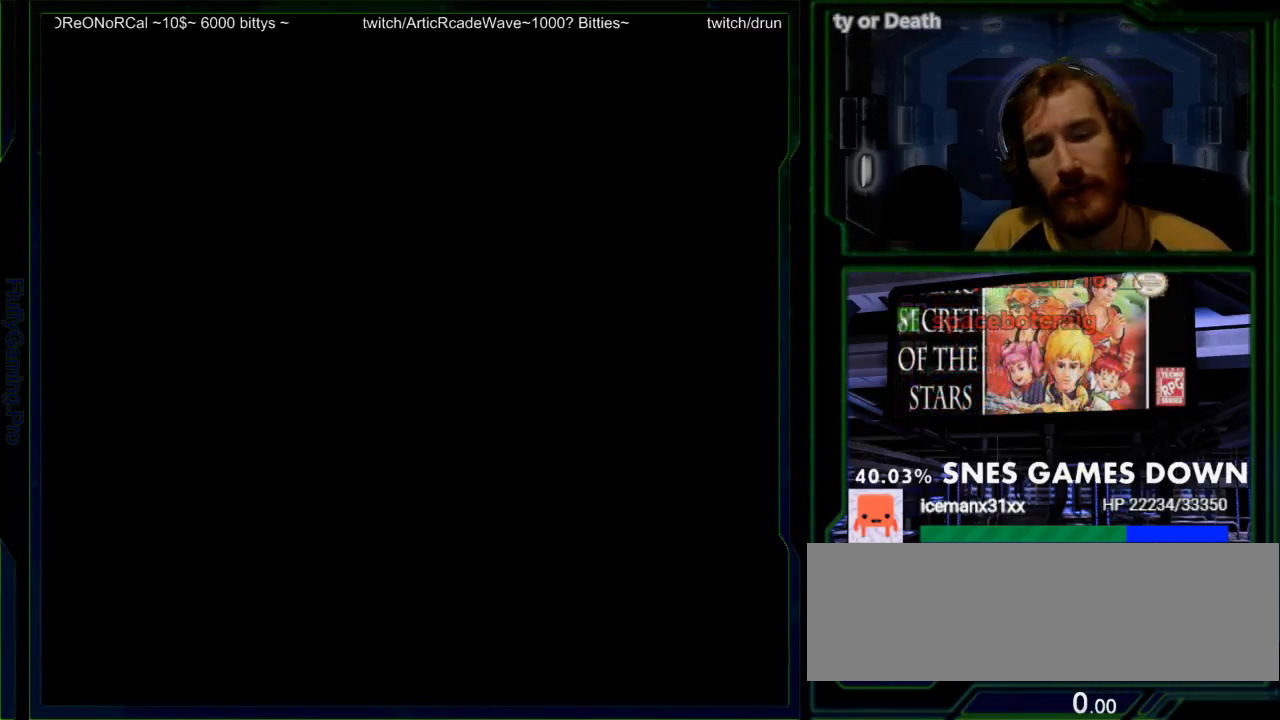
{"dt_ms": 500, "buttons": [], "events": [[67, "A", "down"], [167, "A", "up"], [250, "A", "down"], [350, "A", "up"]]}
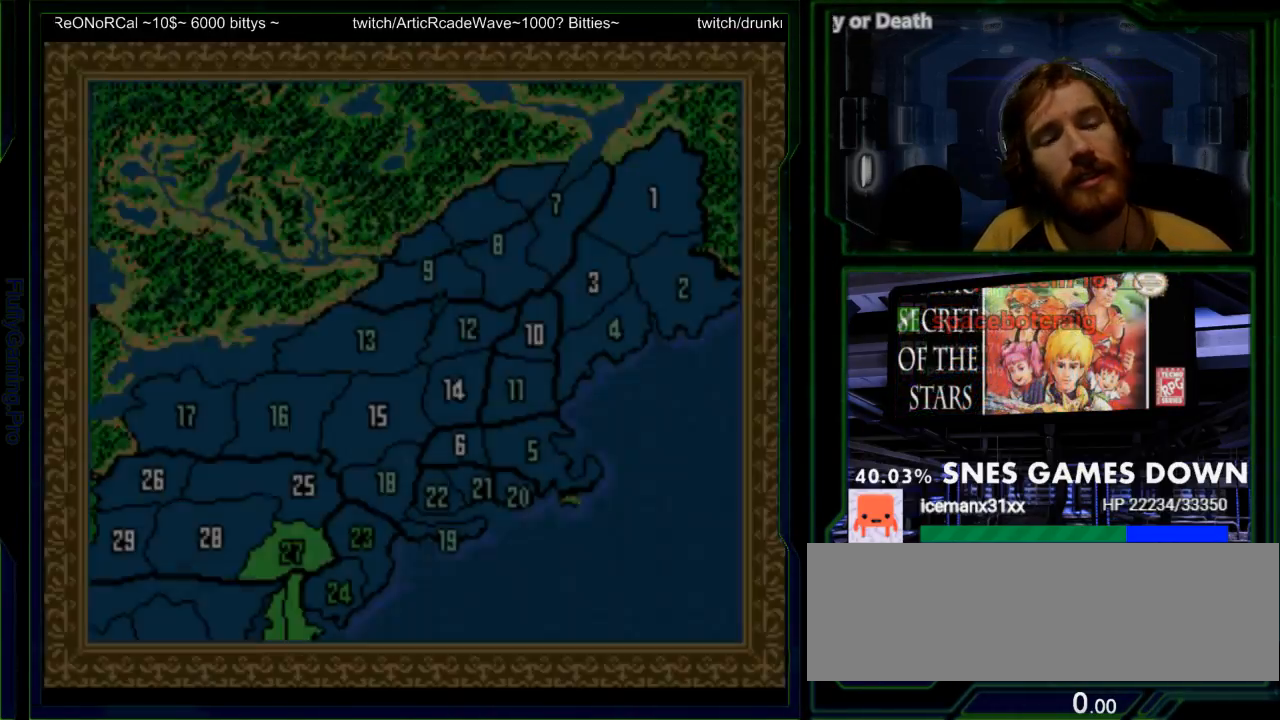
{"dt_ms": 500, "buttons": [], "events": [[400, "A", "down"], [500, "A", "up"]]}
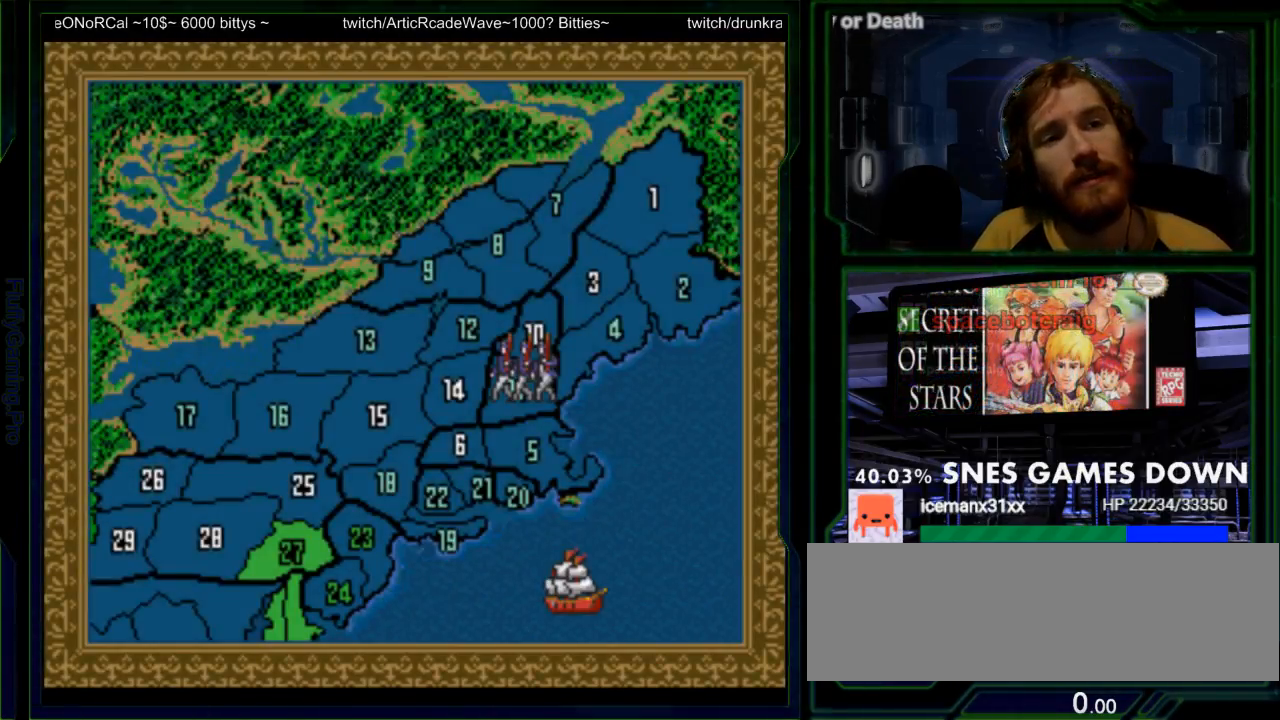
{"dt_ms": 500, "buttons": ["A"], "events": [[217, "A", "down"], [317, "A", "up"], [483, "A", "down"]]}
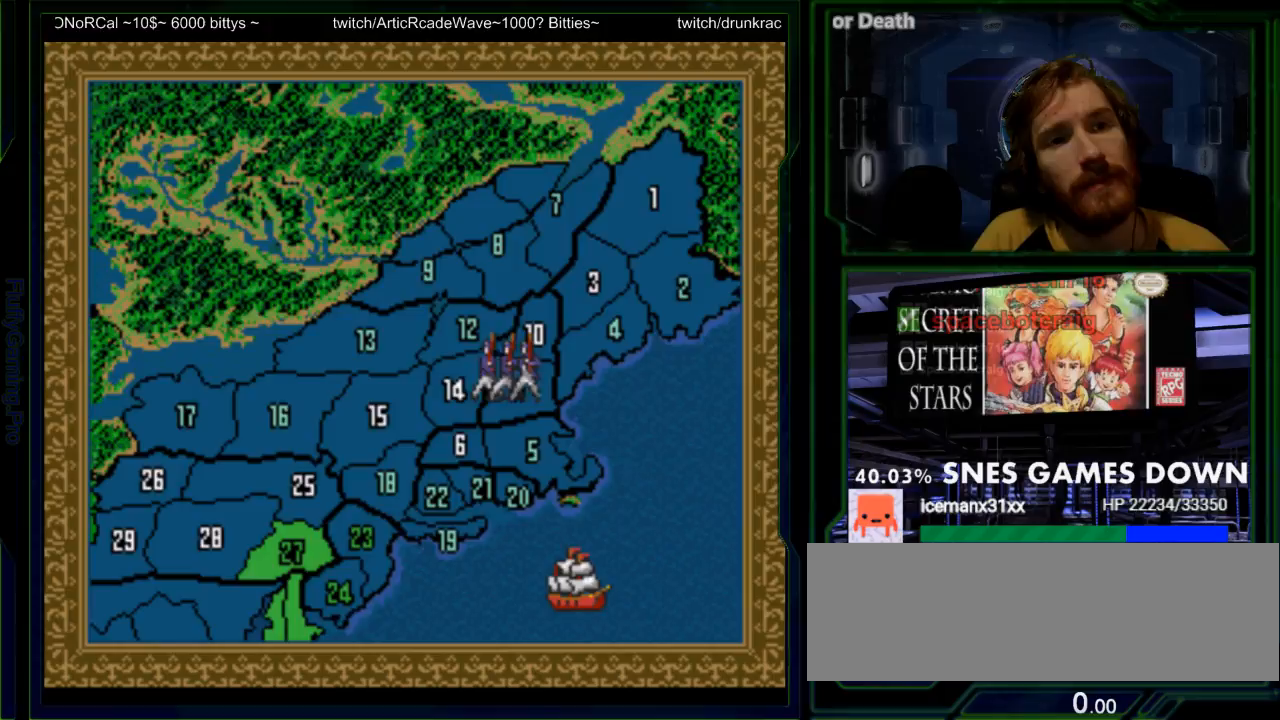
{"dt_ms": 500, "buttons": [], "events": [[50, "A", "up"], [167, "A", "down"], [233, "A", "up"], [400, "A", "down"], [500, "A", "up"]]}
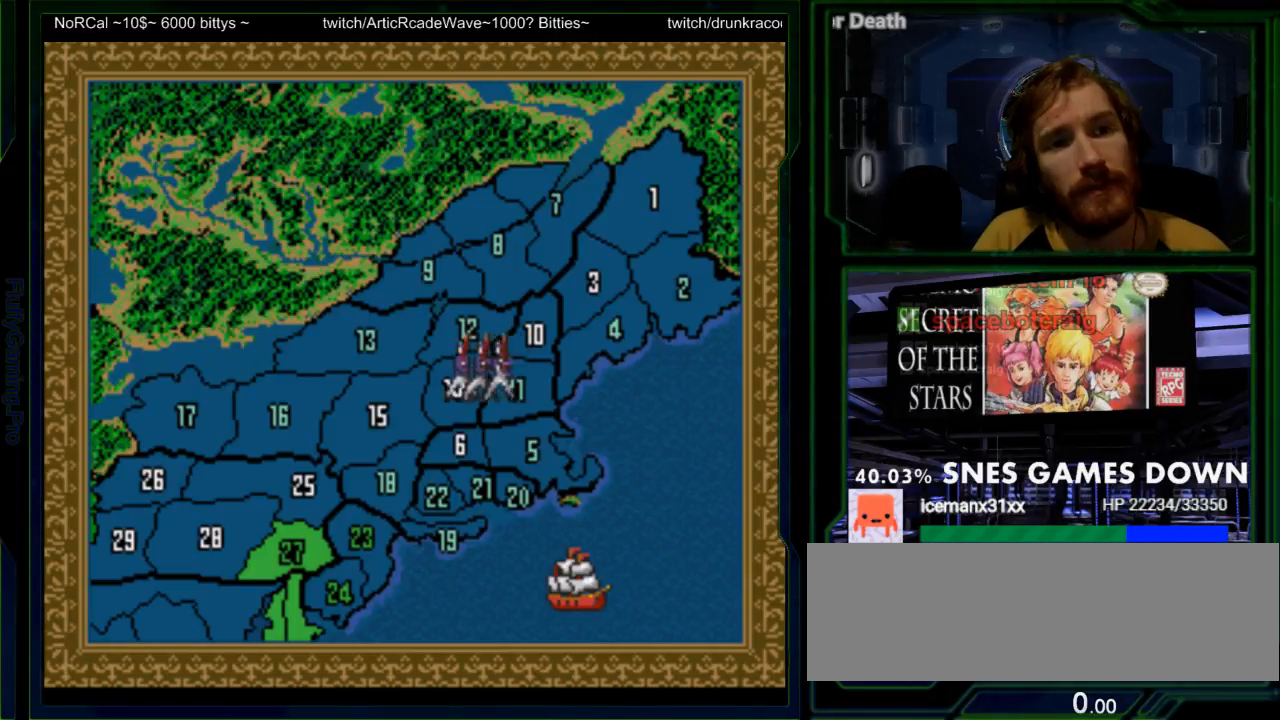
{"dt_ms": 500, "buttons": [], "events": [[67, "A", "down"], [183, "A", "up"], [283, "A", "down"], [383, "A", "up"]]}
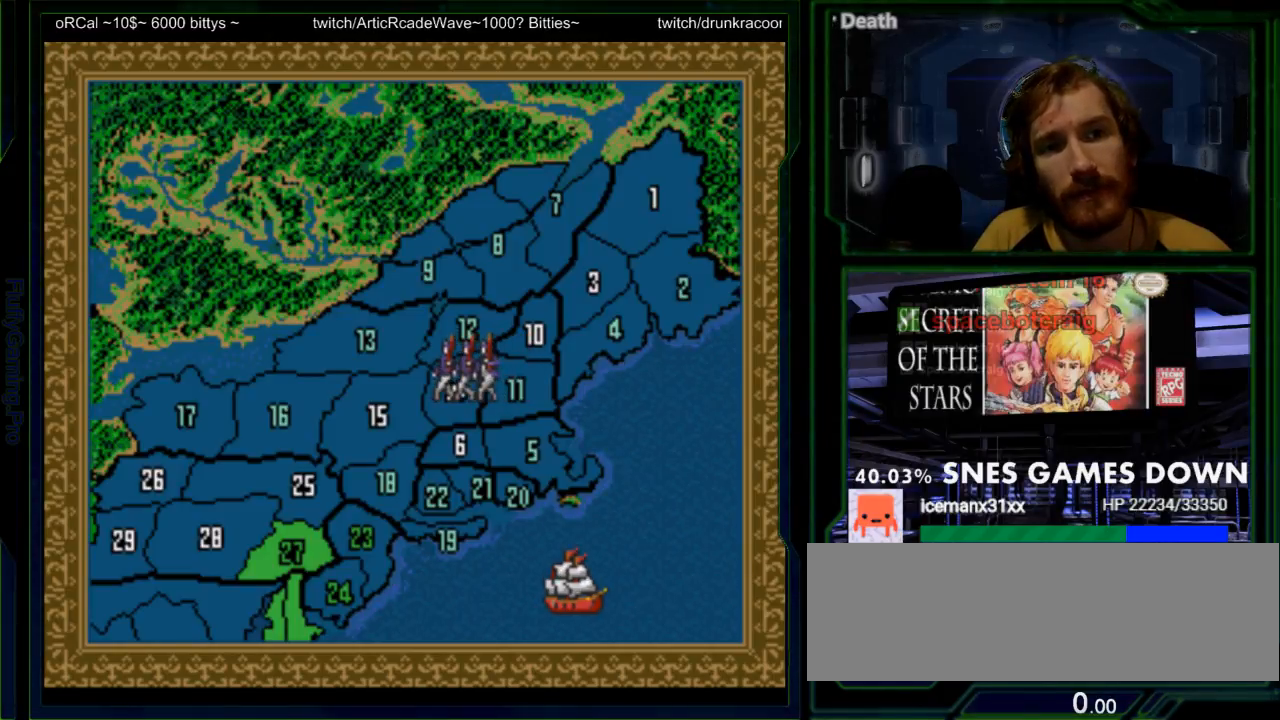
{"dt_ms": 500, "buttons": [], "events": [[17, "A", "down"], [100, "A", "up"], [250, "A", "down"], [367, "A", "up"]]}
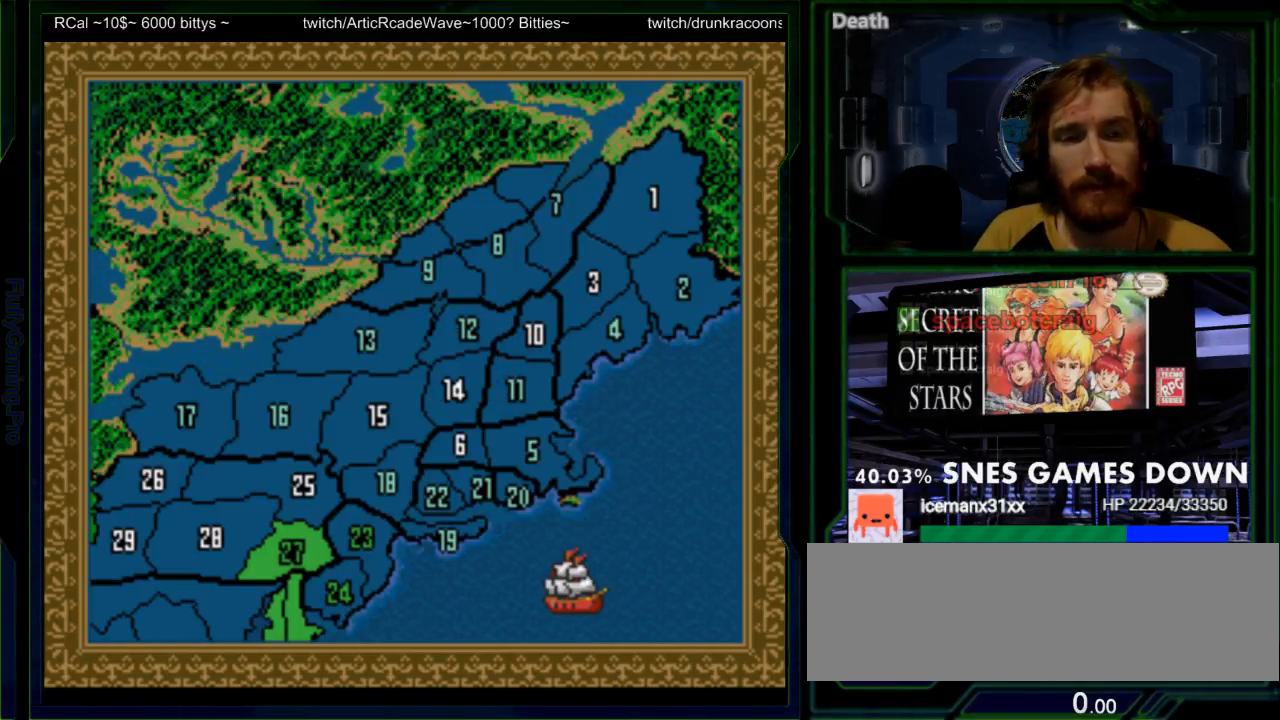
{"dt_ms": 500, "buttons": ["A"], "events": [[117, "A", "down"], [183, "A", "up"], [500, "A", "down"]]}
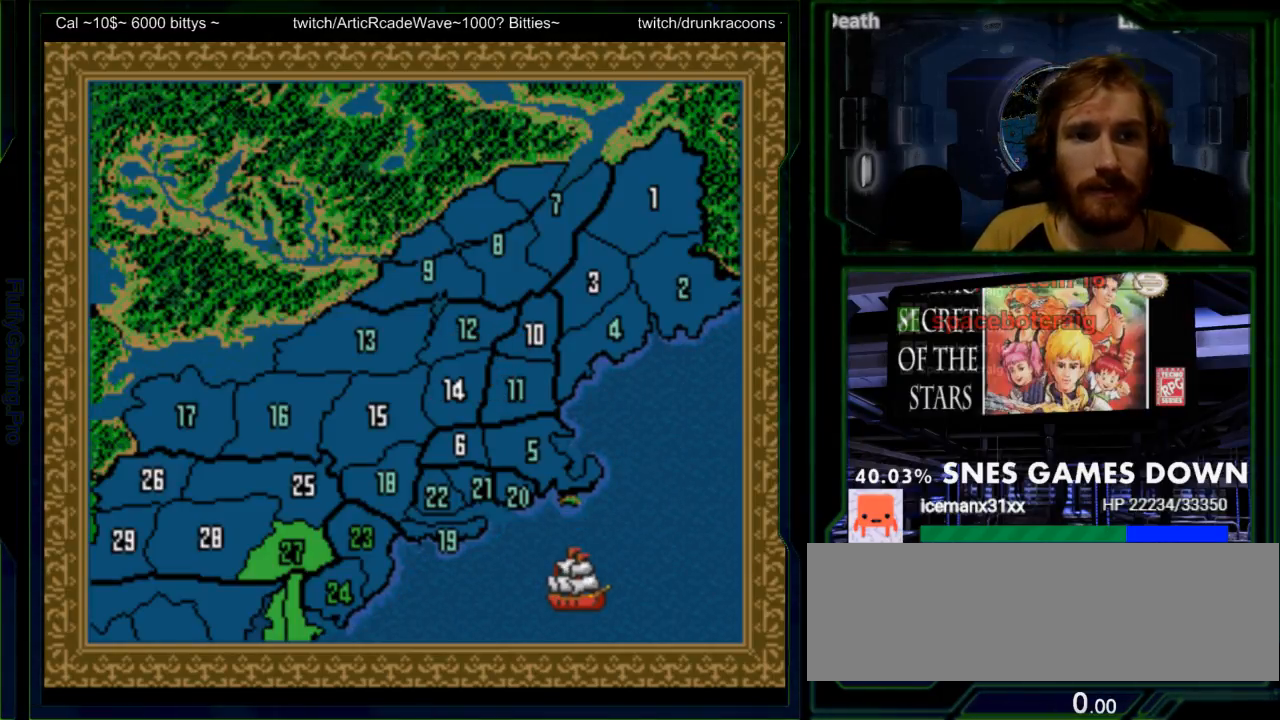
{"dt_ms": 500, "buttons": ["A"], "events": [[100, "A", "up"], [417, "A", "down"]]}
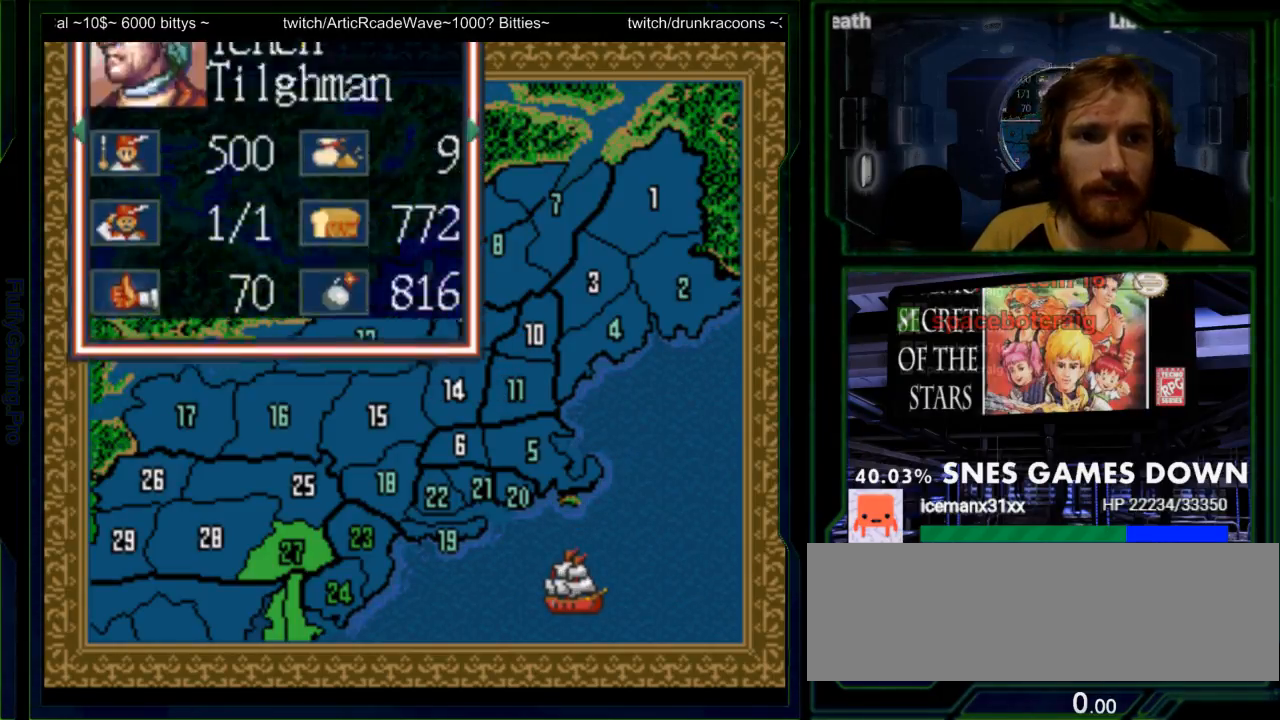
{"dt_ms": 500, "buttons": [], "events": [[50, "A", "up"]]}
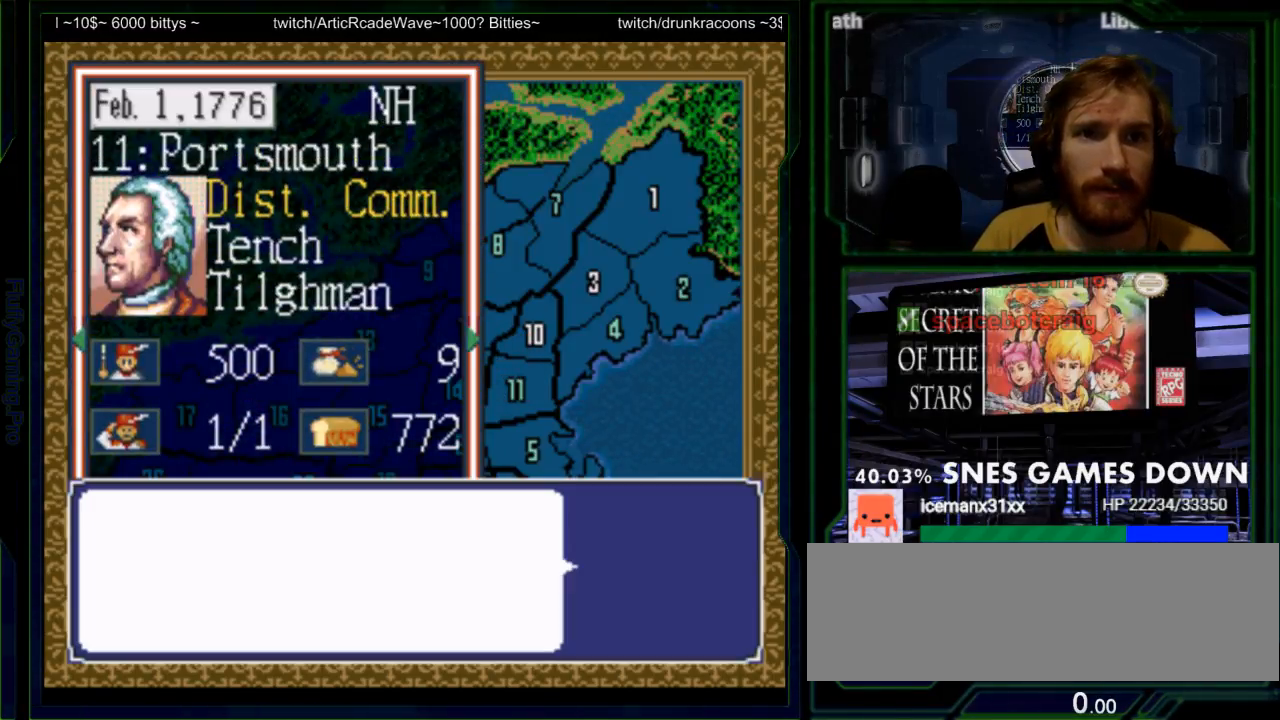
{"dt_ms": 500, "buttons": [], "events": []}
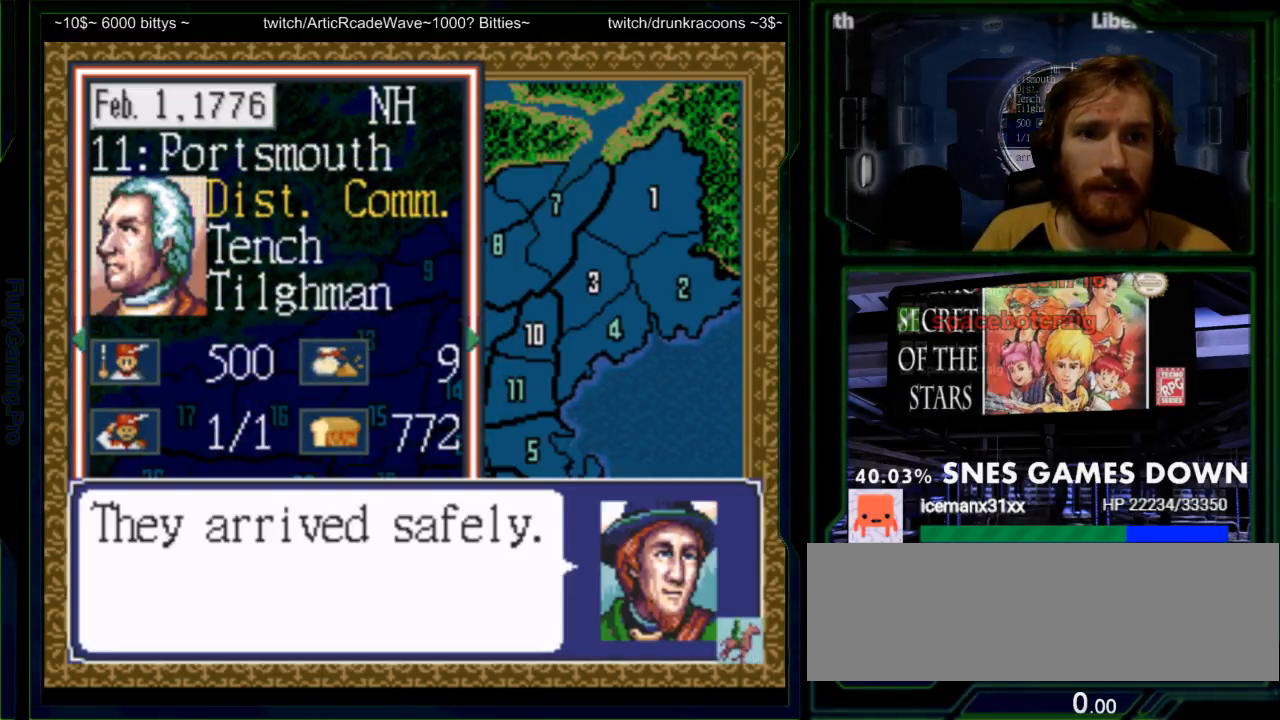
{"dt_ms": 500, "buttons": [], "events": [[83, "A", "down"], [233, "A", "up"]]}
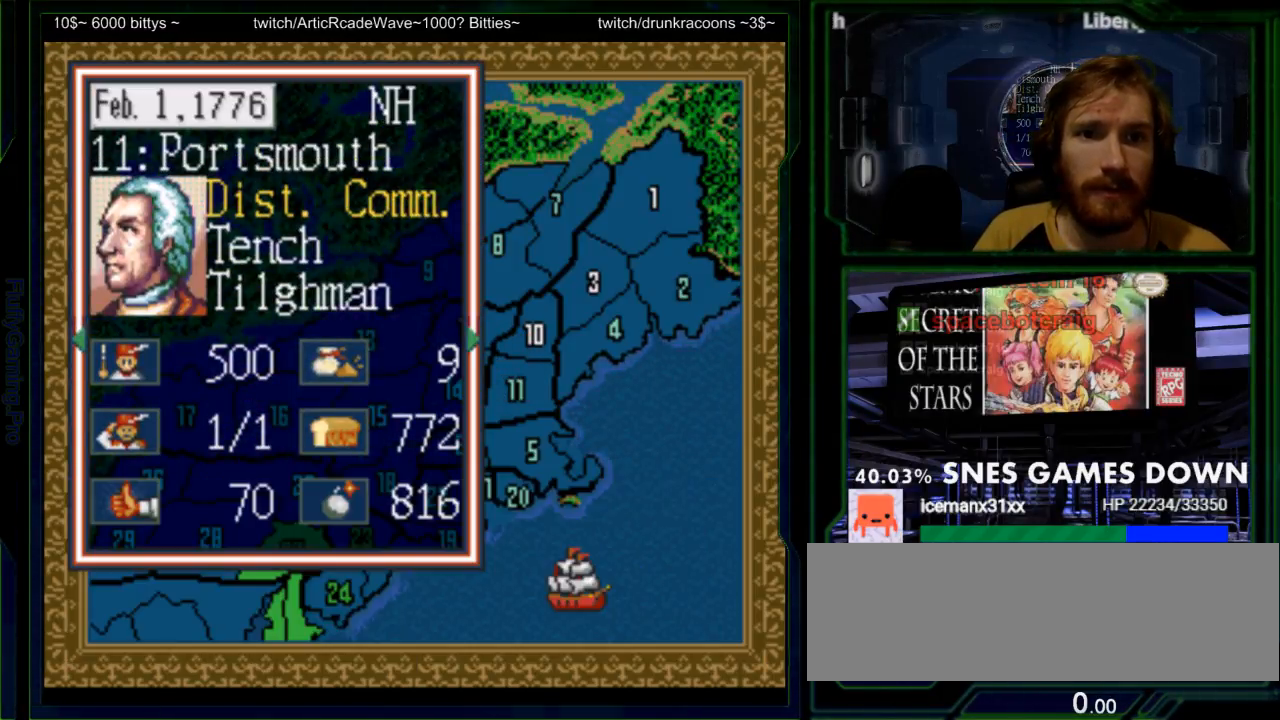
{"dt_ms": 500, "buttons": [], "events": [[83, "A", "down"], [217, "A", "up"]]}
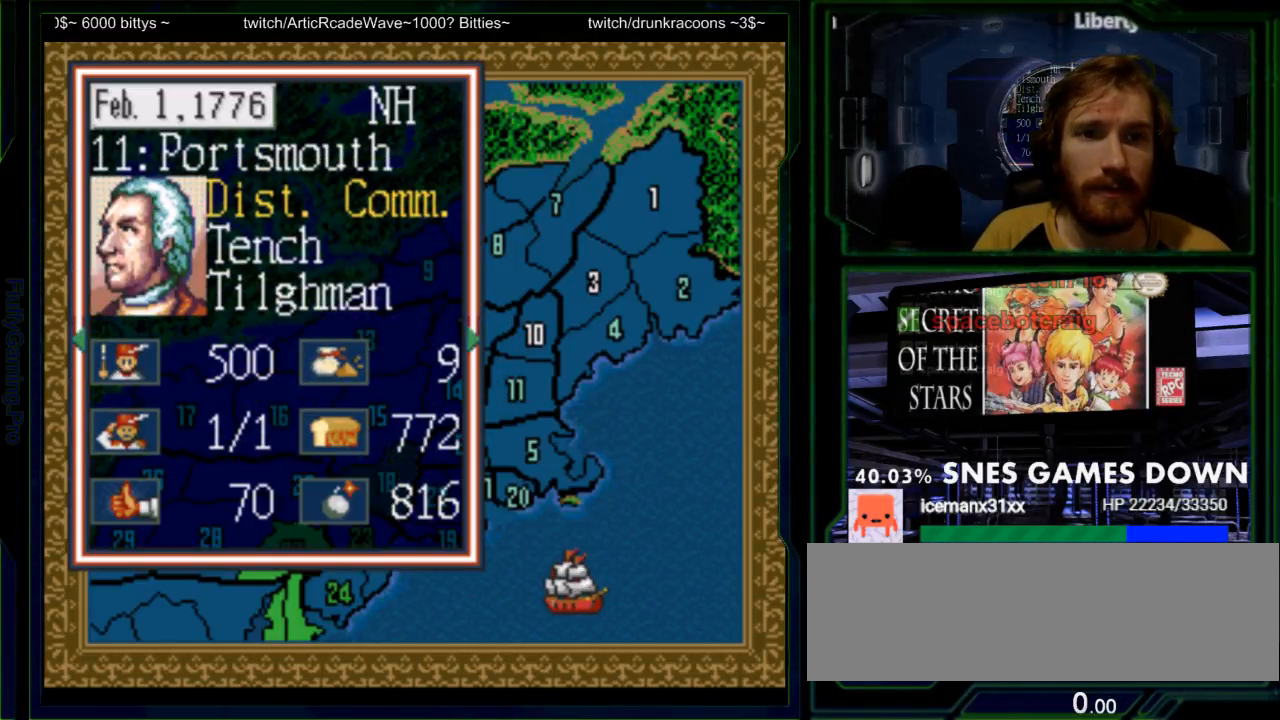
{"dt_ms": 500, "buttons": [], "events": [[100, "DPAD_DOWN", "down"], [200, "DPAD_DOWN", "up"]]}
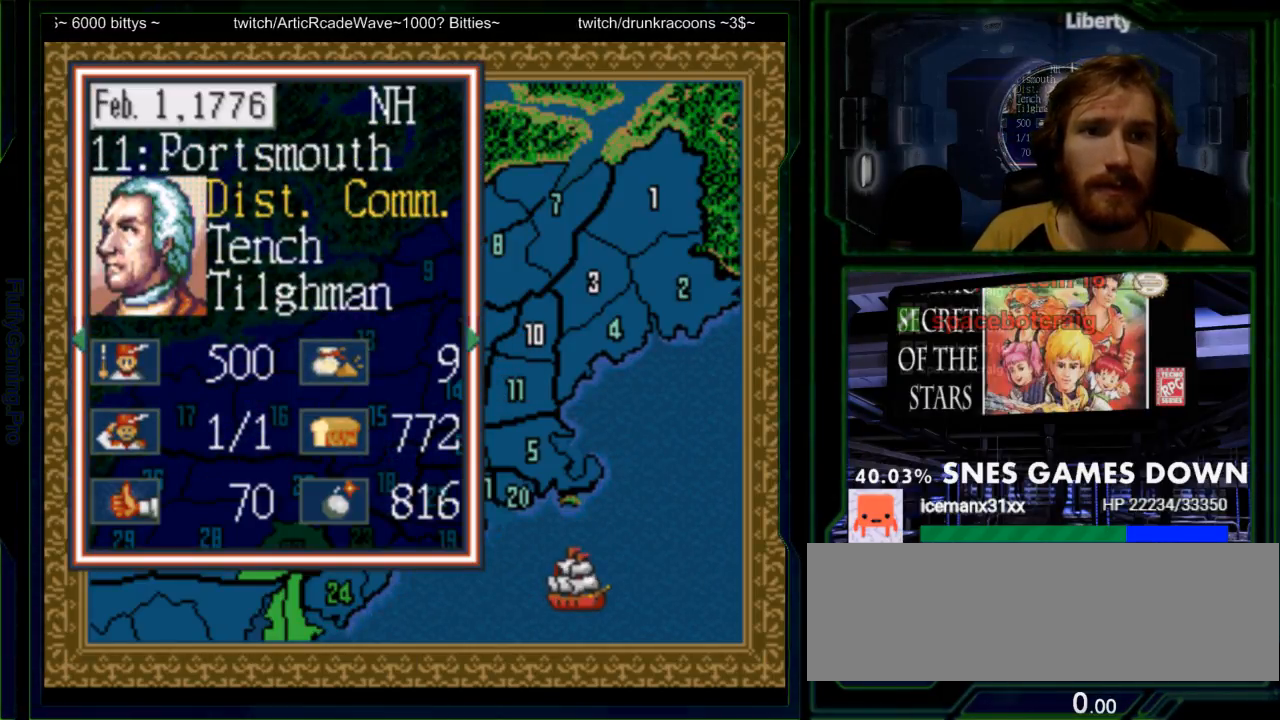
{"dt_ms": 500, "buttons": ["DPAD_DOWN"]}
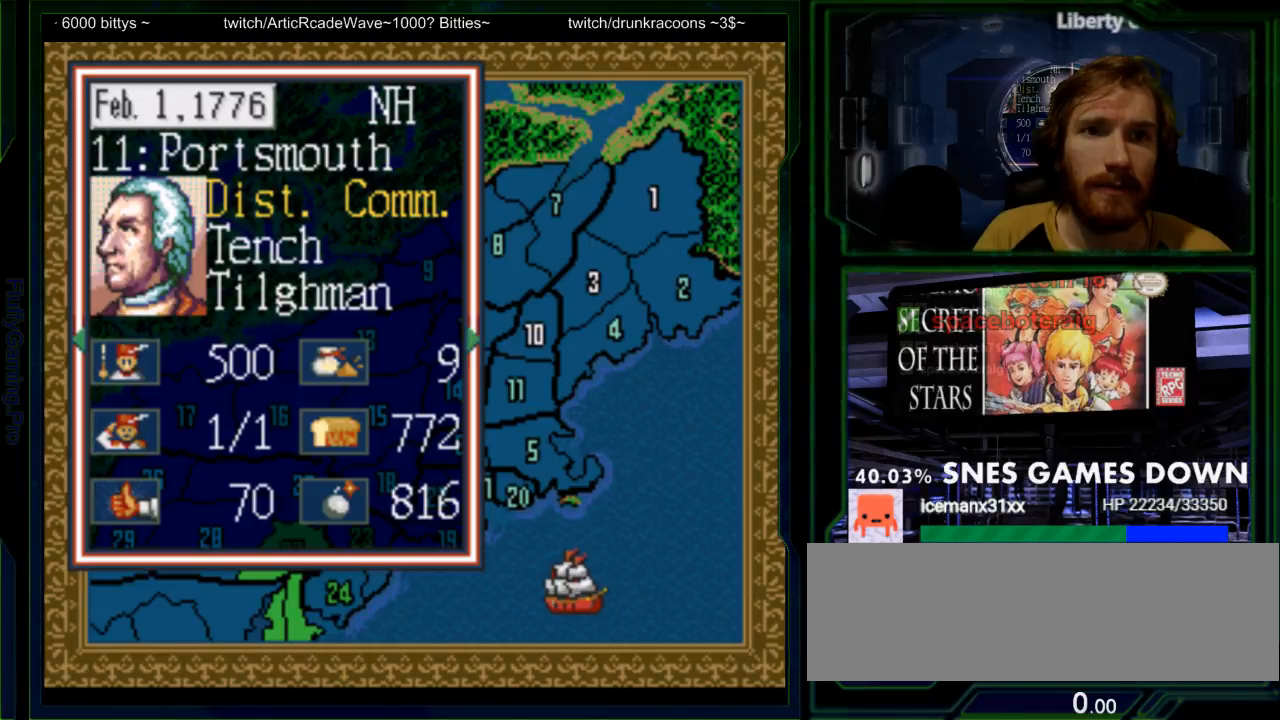
{"dt_ms": 500, "buttons": ["A"], "events": [[100, "DPAD_DOWN", "up"], [417, "A", "down"]]}
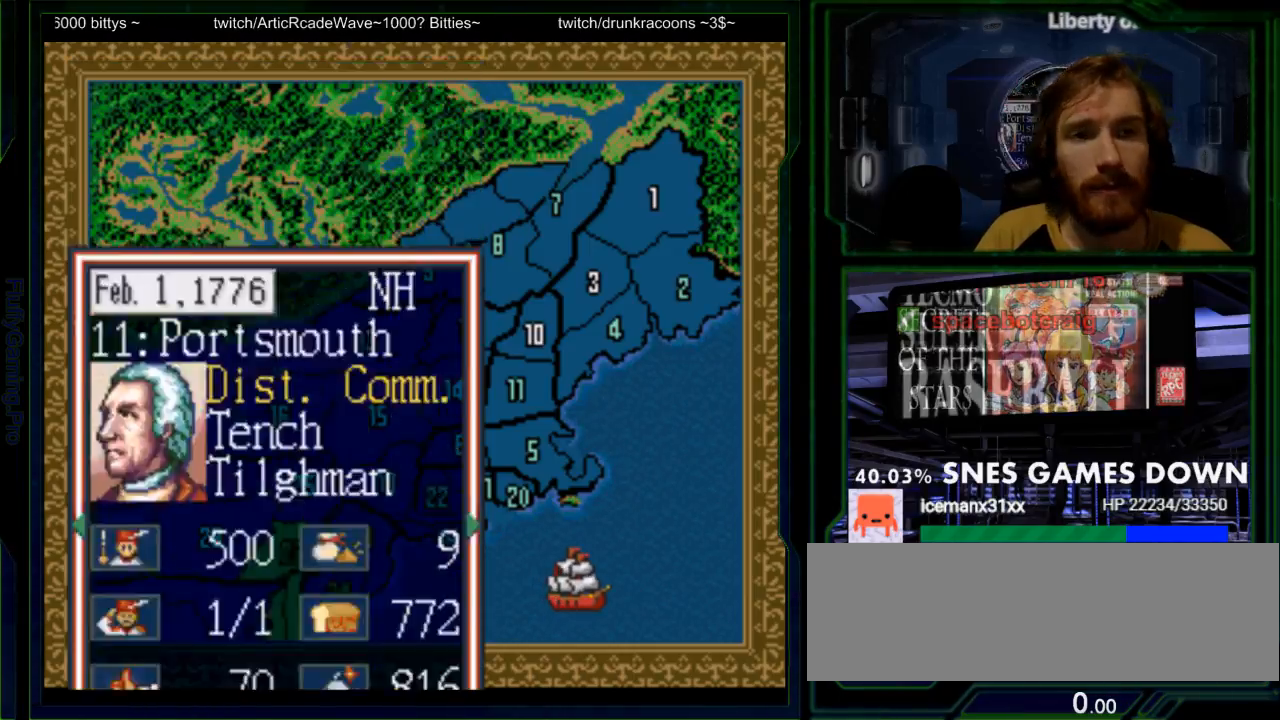
{"dt_ms": 500, "buttons": [], "events": [[17, "A", "up"]]}
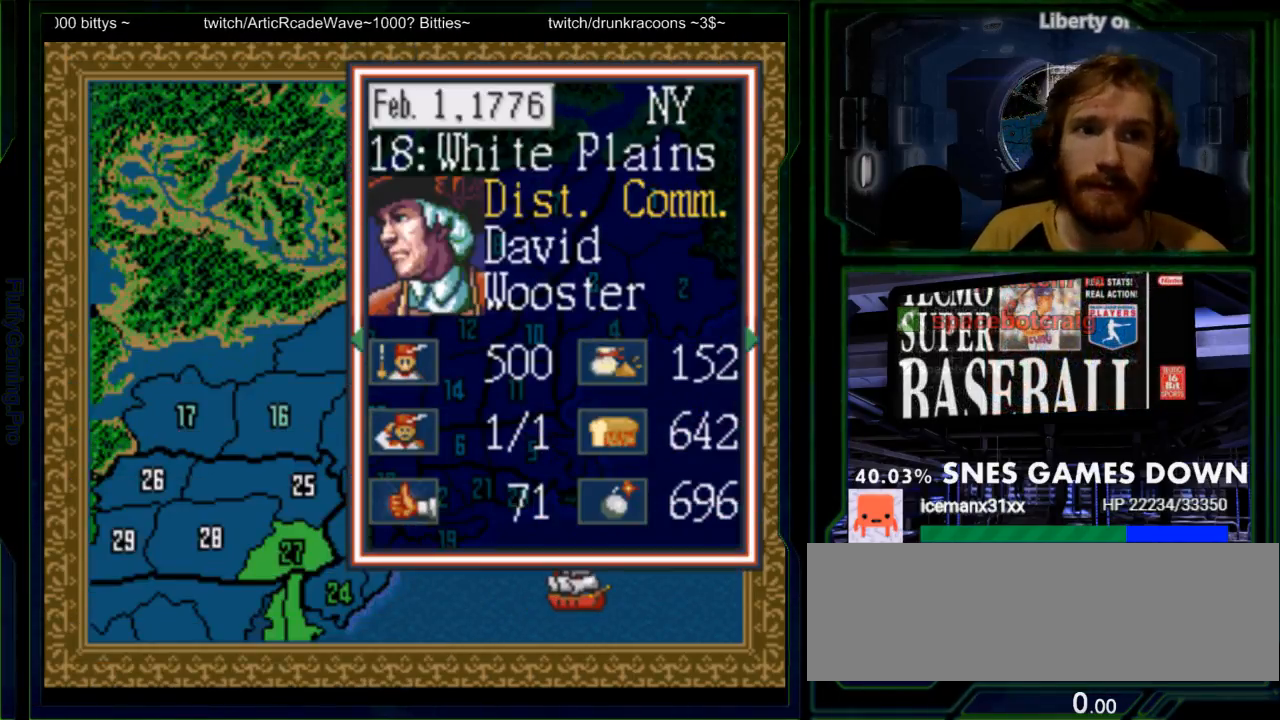
{"dt_ms": 500, "buttons": [], "events": []}
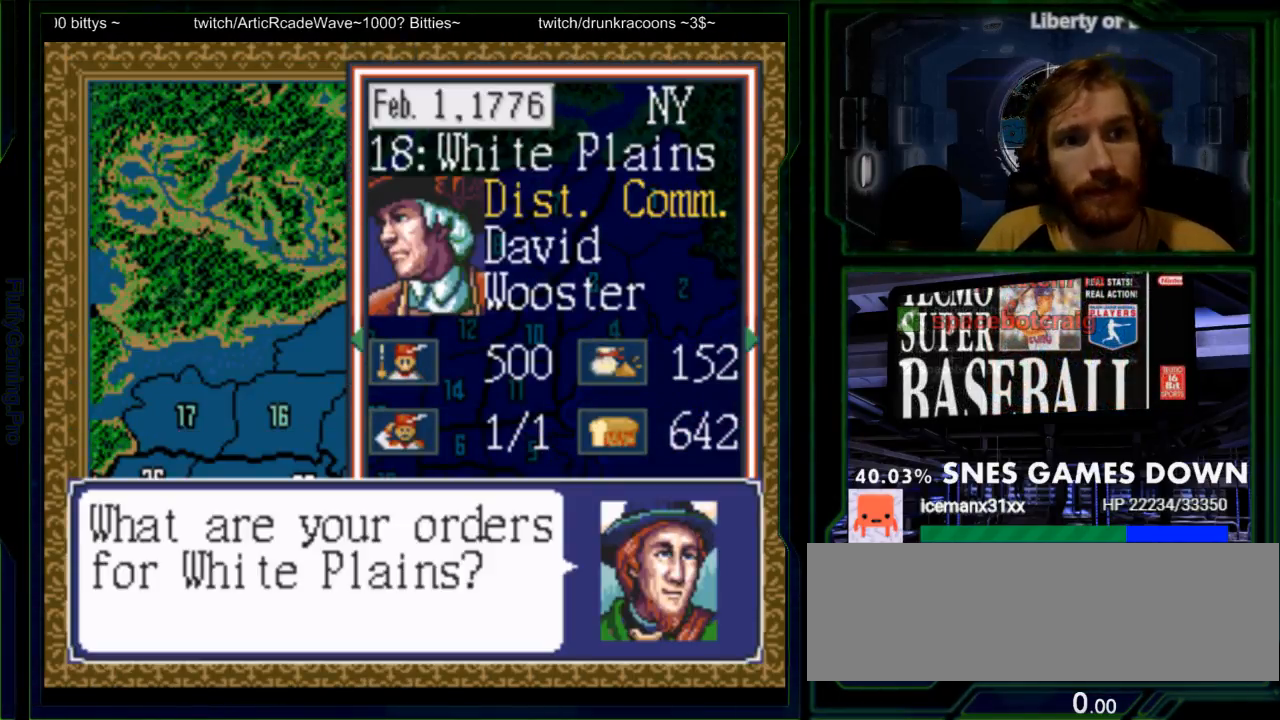
{"dt_ms": 500, "buttons": []}